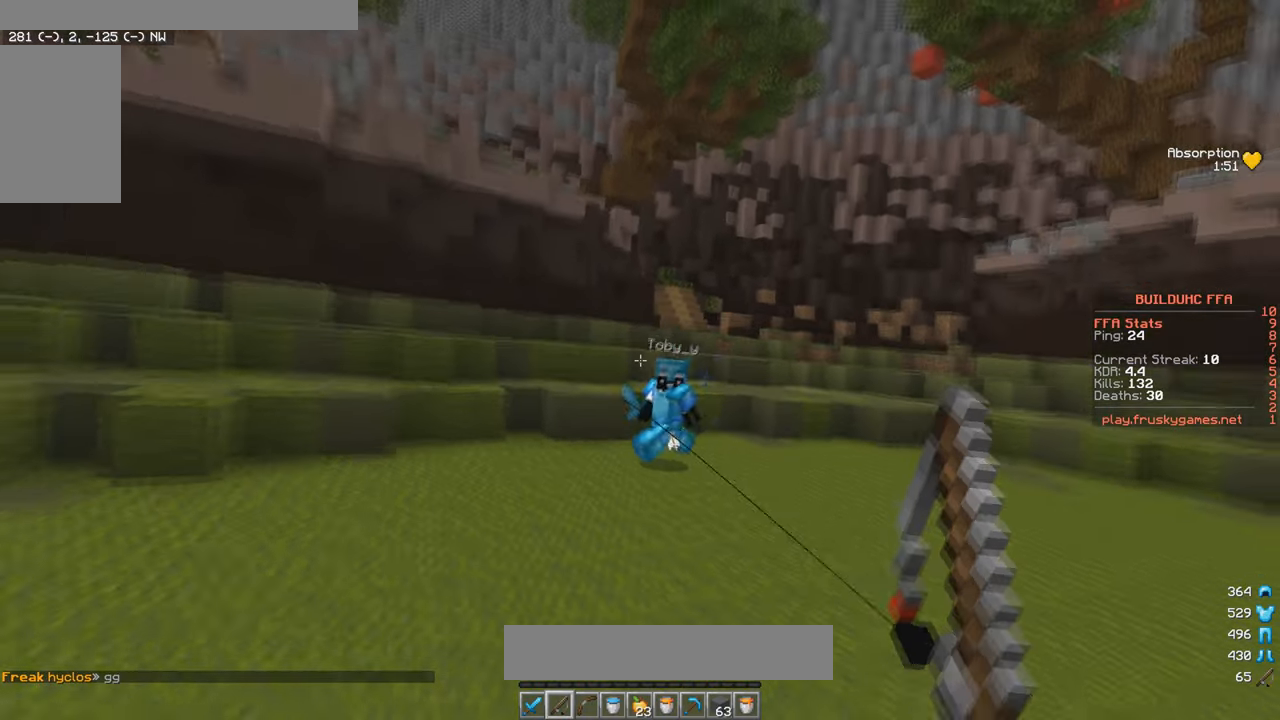
Gameplay with keyboard and mouse; each line is a JSON object with the keys and mouse buttons held at the frame after it. "events" lists presses ("down") and releases ("up") of "a", "d", "s", "w", "mouse_left" and "mouse_right" between this image and that frame as [ms after this image, input, new state], when the widget could be followed in between. "mouse_left", "mouse_right" = the "left", "right" buttons of the "mouse" list. No other keys are recorded. Fast repeated clicks can show as one long hold. Mouse movement is not recorded.
{"keys": ["d", "w"], "mouse": ["right"], "events": [[17, "mouse_right", "down"], [33, "a", "up"], [100, "mouse_right", "up"], [133, "a", "down"], [233, "d", "up"], [367, "d", "down"], [400, "mouse_right", "down"], [433, "a", "up"]]}
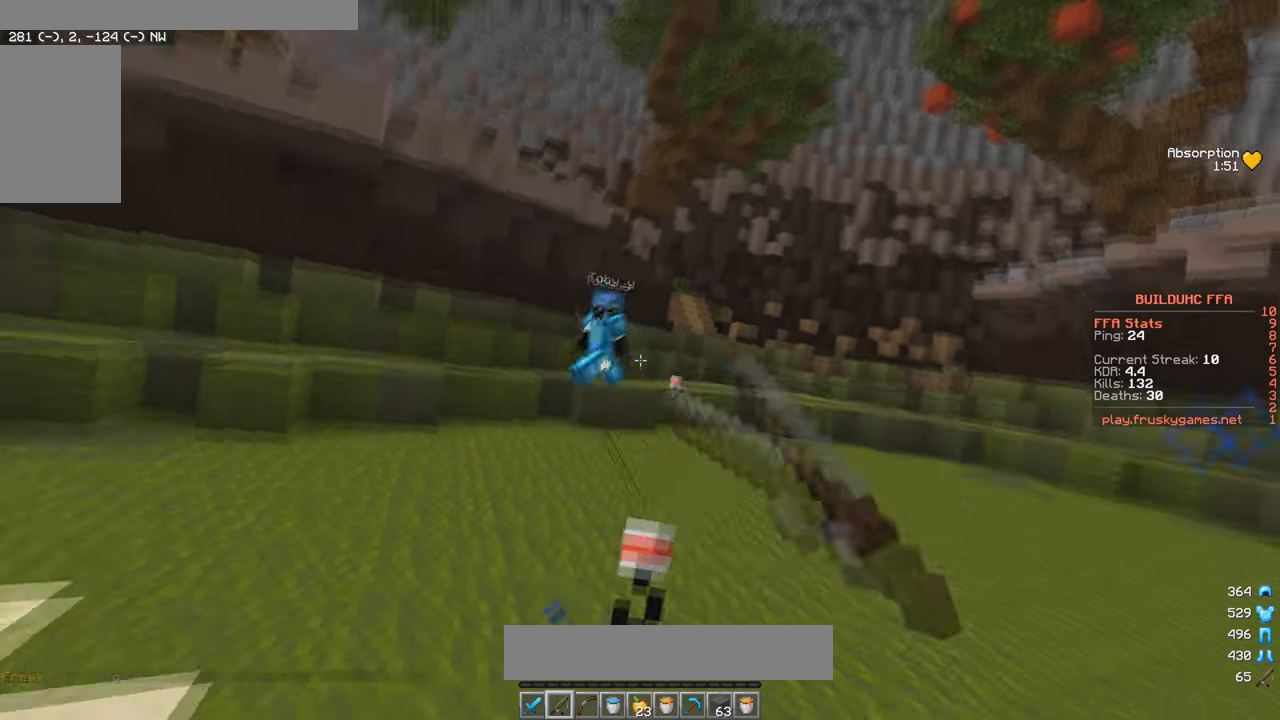
{"keys": ["a", "w"], "mouse": [], "events": [[33, "mouse_right", "up"], [83, "a", "down"], [167, "d", "up"]]}
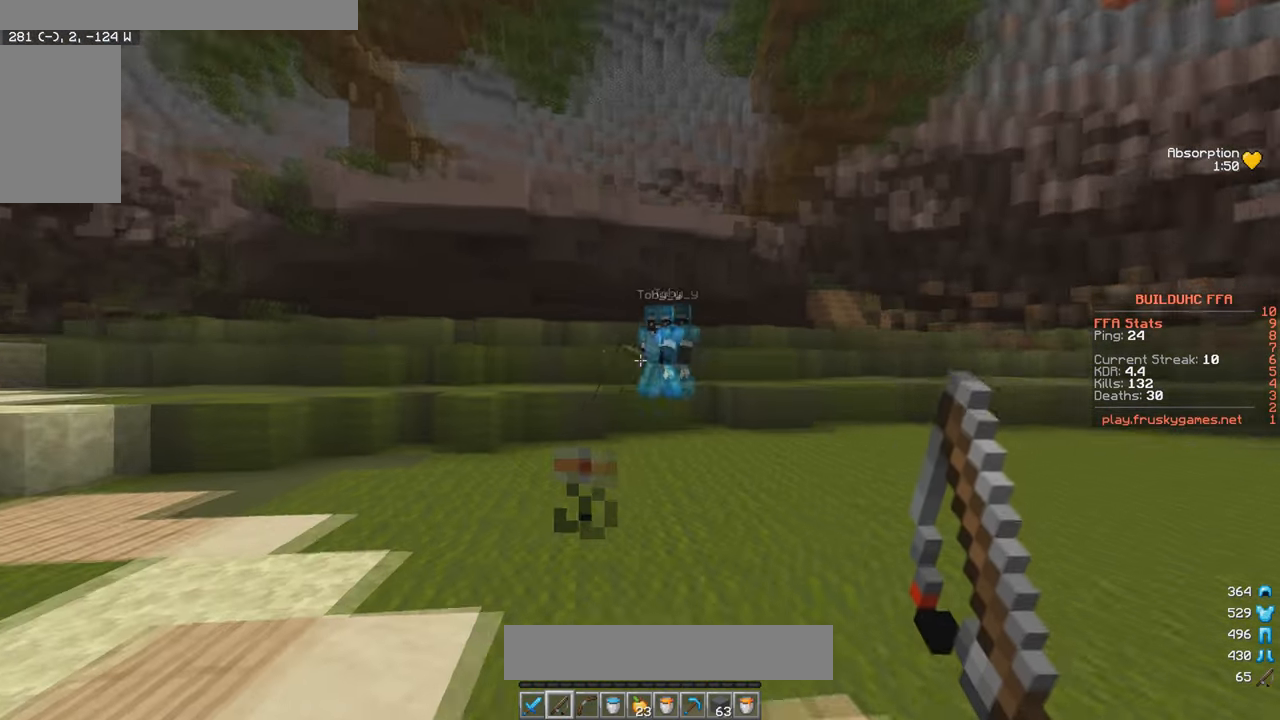
{"keys": ["a", "w"], "mouse": [], "events": [[150, "mouse_right", "down"], [267, "mouse_right", "up"]]}
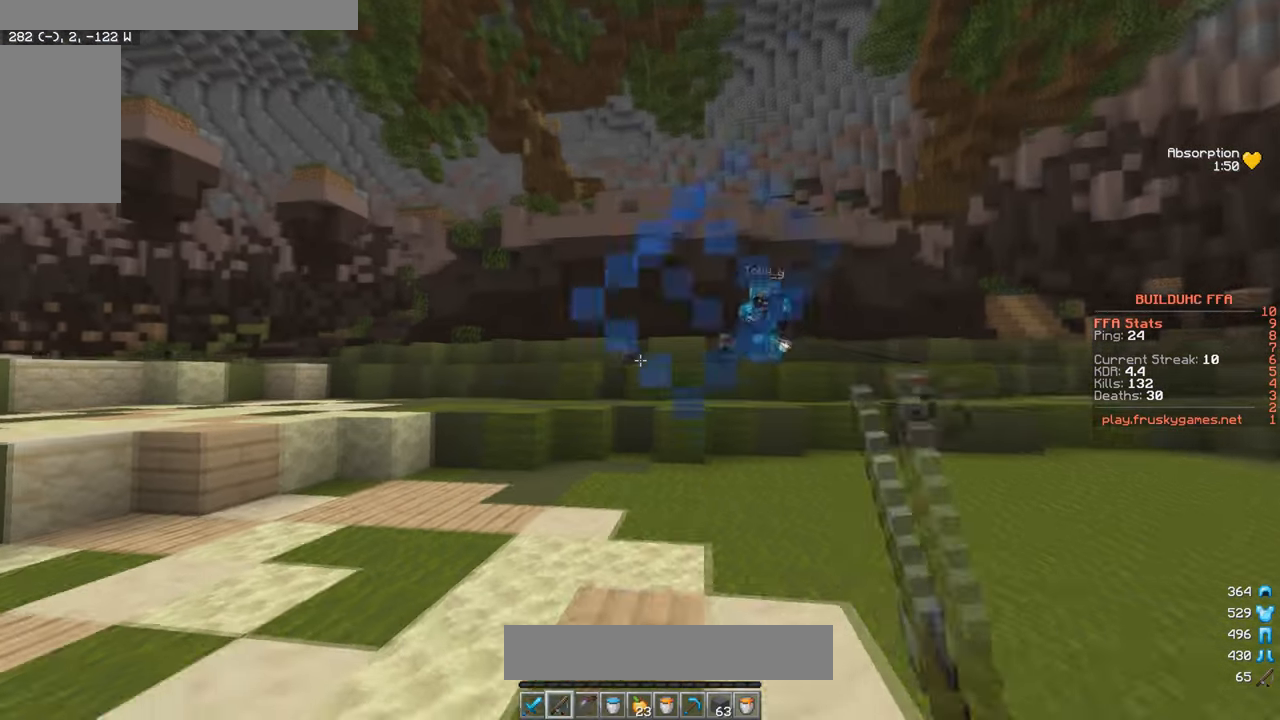
{"keys": ["a", "w"], "mouse": [], "events": [[83, "mouse_right", "down"], [317, "mouse_right", "up"]]}
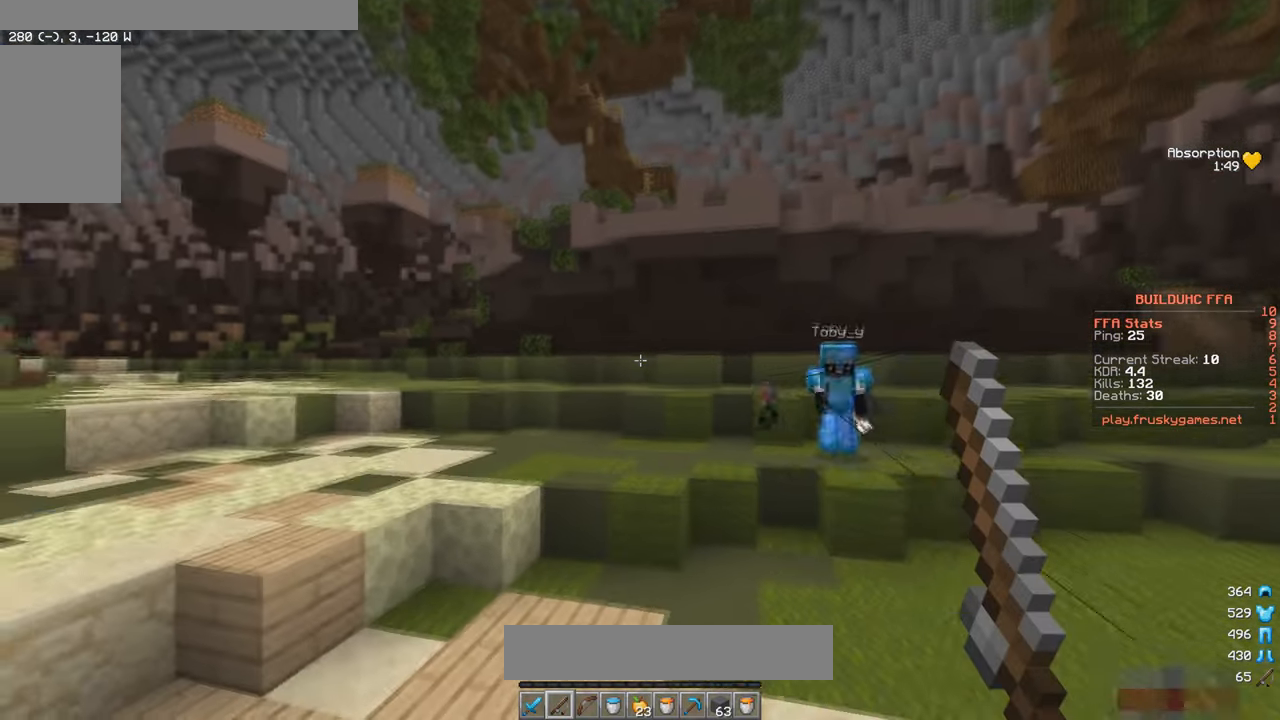
{"keys": ["d", "w"], "mouse": [], "events": [[400, "mouse_right", "down"], [417, "d", "down"], [467, "a", "up"], [500, "mouse_right", "up"]]}
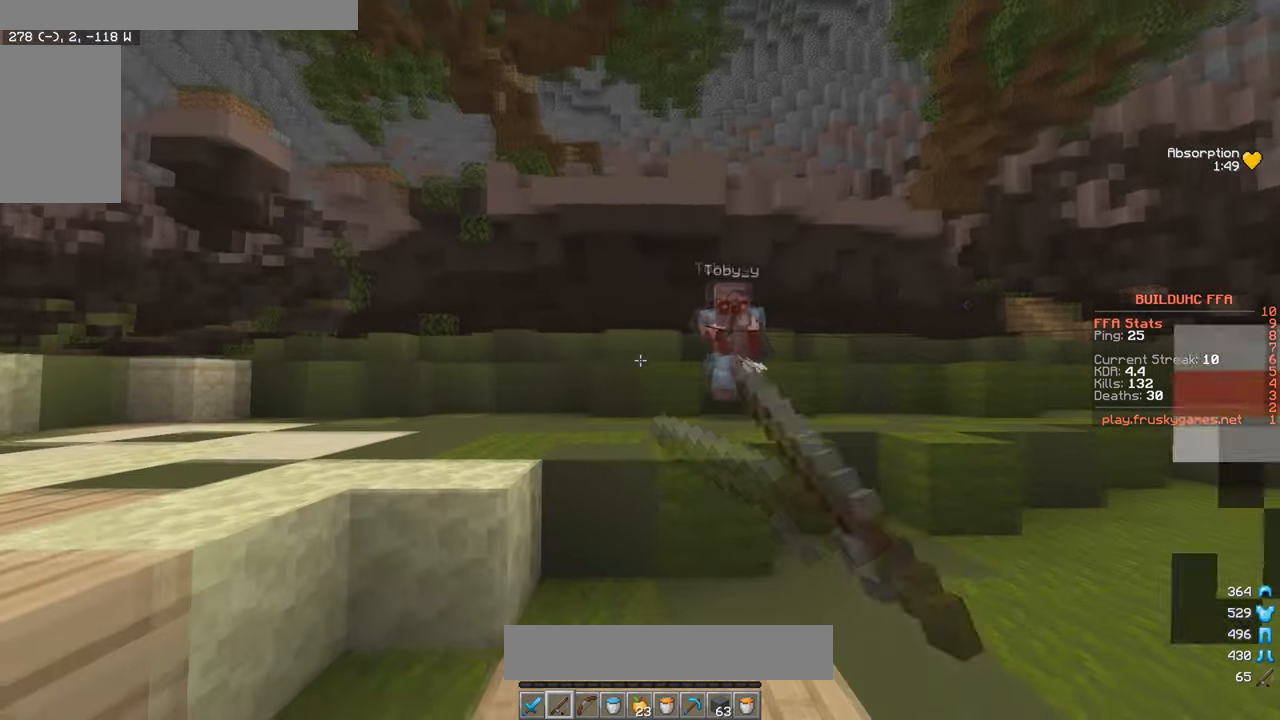
{"keys": ["a", "w"], "mouse": [], "events": [[217, "a", "down"], [317, "d", "up"]]}
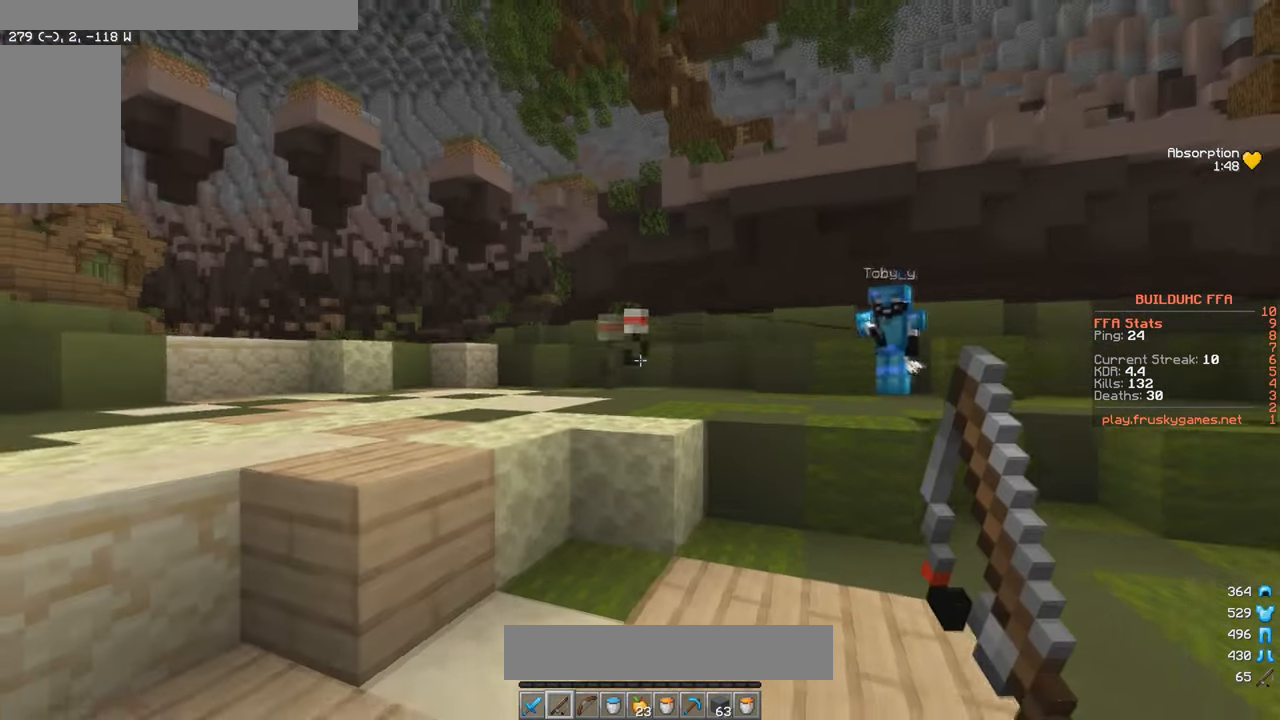
{"keys": ["a", "w"], "mouse": [], "events": []}
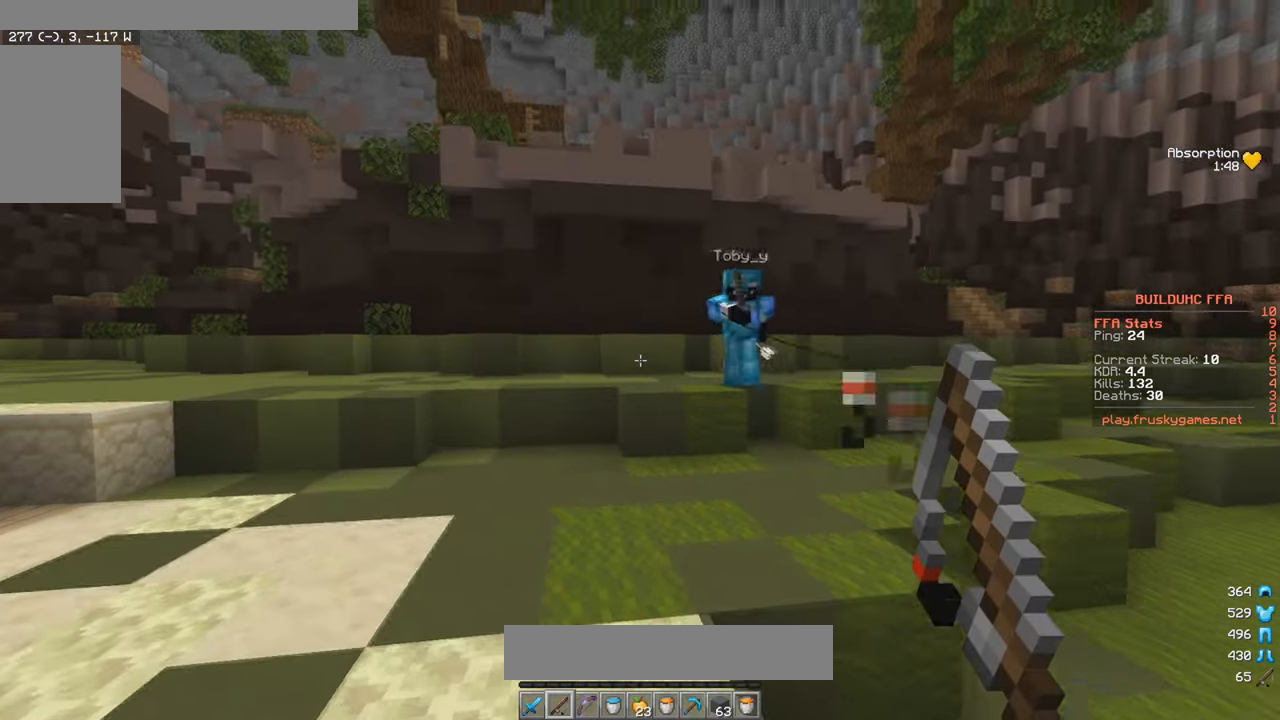
{"keys": ["d", "w"], "mouse": [], "events": [[183, "a", "up"], [383, "d", "down"]]}
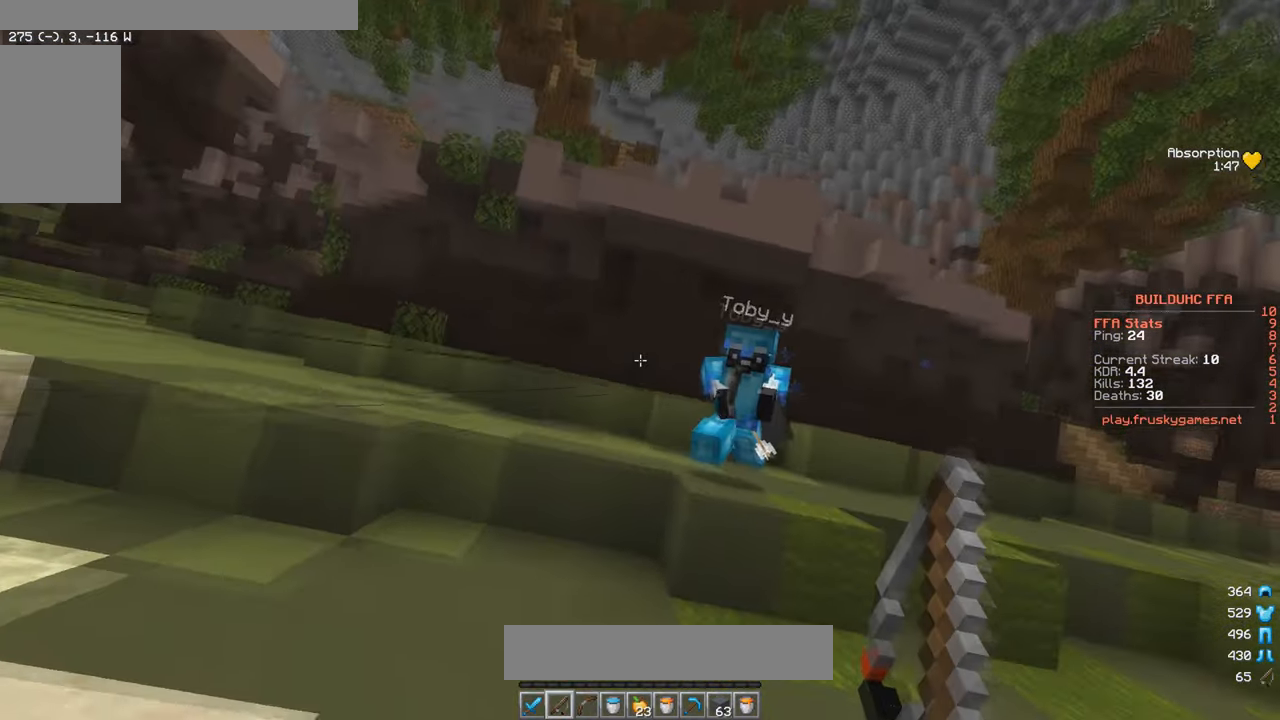
{"keys": ["w"], "mouse": [], "events": [[67, "mouse_left", "down"], [283, "mouse_left", "up"], [400, "mouse_right", "down"], [484, "d", "up"], [484, "mouse_right", "up"]]}
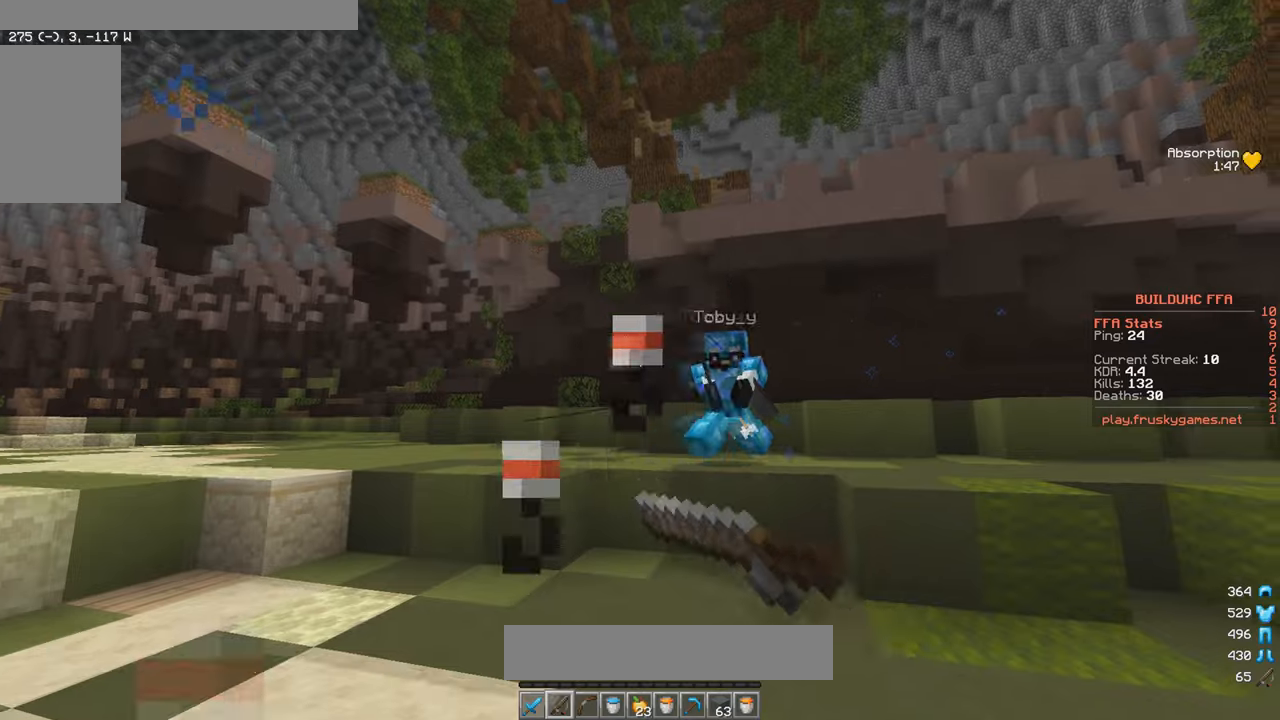
{"keys": ["a", "w"], "mouse": [], "events": [[200, "a", "down"], [234, "mouse_right", "down"], [450, "mouse_right", "up"]]}
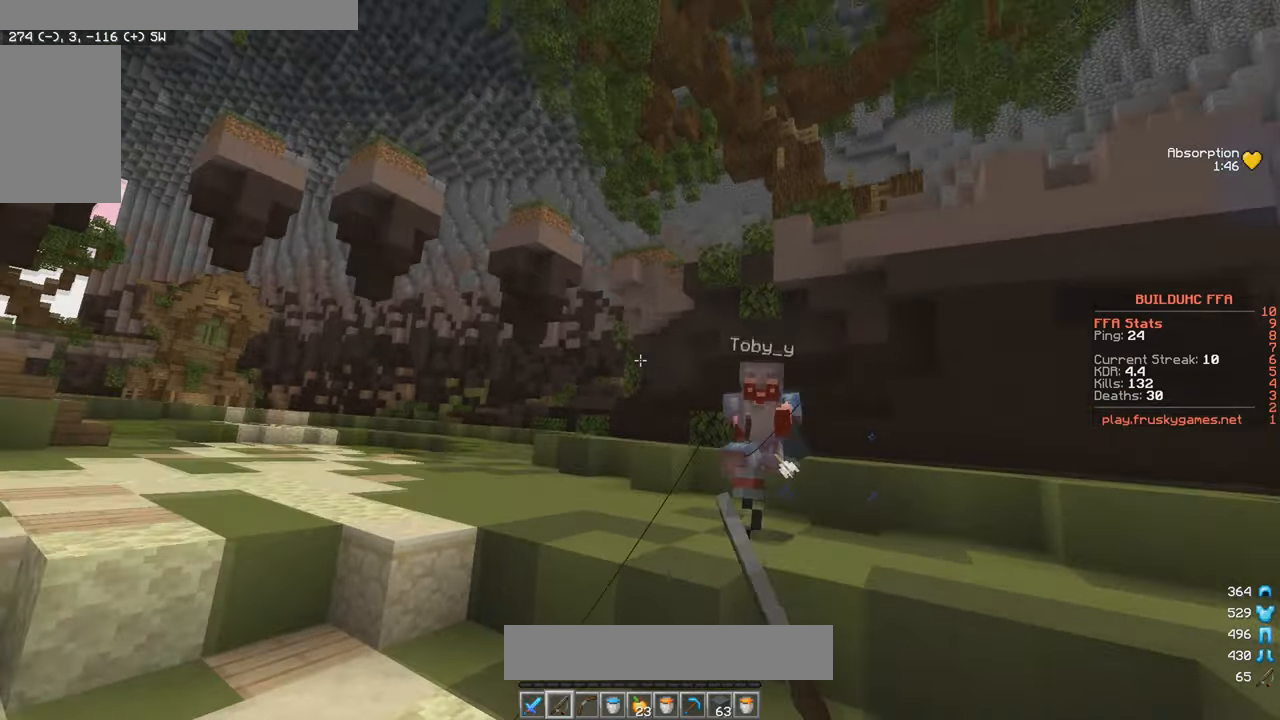
{"keys": ["a", "w"], "mouse": [], "events": [[317, "mouse_right", "down"], [450, "mouse_right", "up"]]}
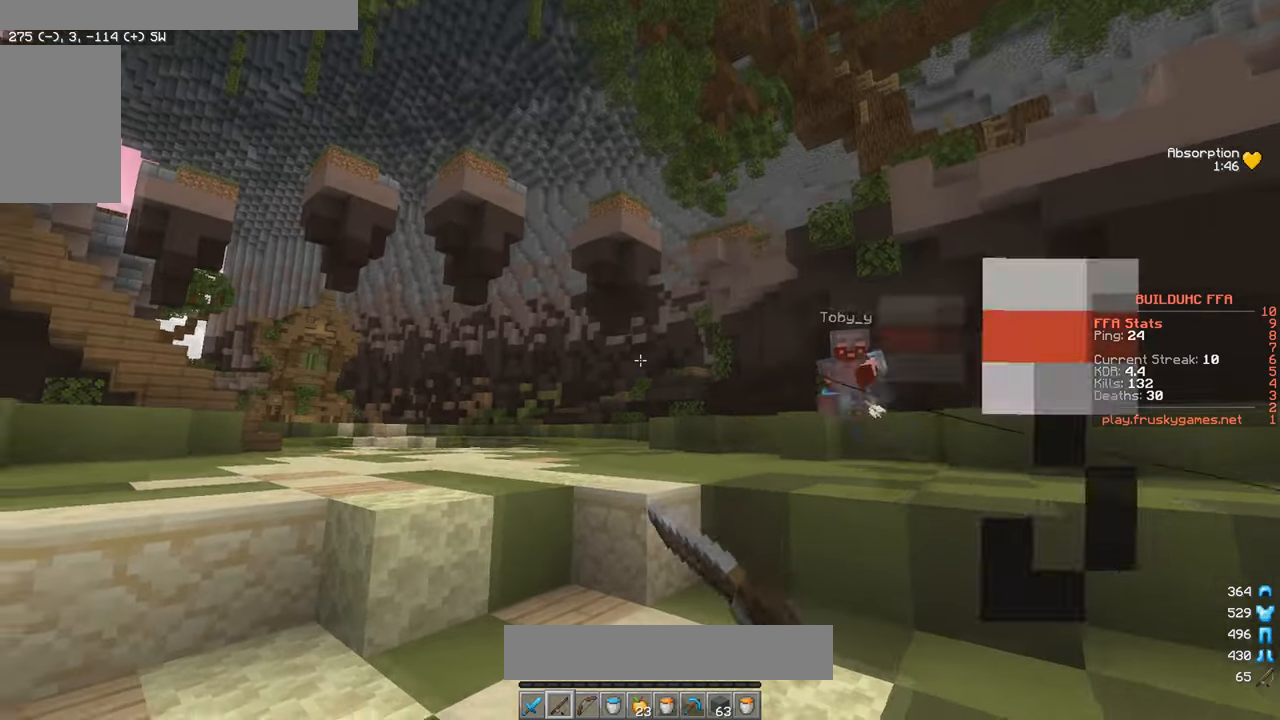
{"keys": ["a", "w"], "mouse": ["right"], "events": [[384, "a", "up"], [450, "a", "down"], [450, "mouse_right", "down"]]}
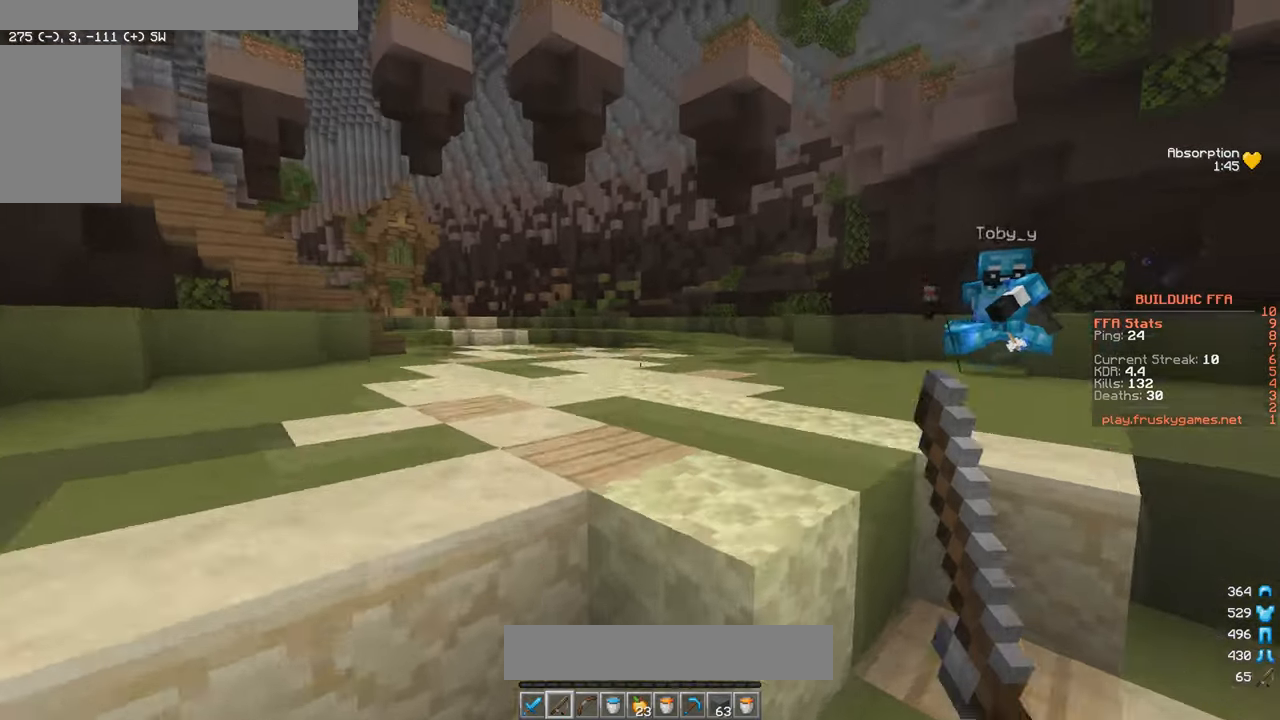
{"keys": ["a", "w"], "mouse": ["right"], "events": [[50, "mouse_right", "up"], [450, "mouse_right", "down"]]}
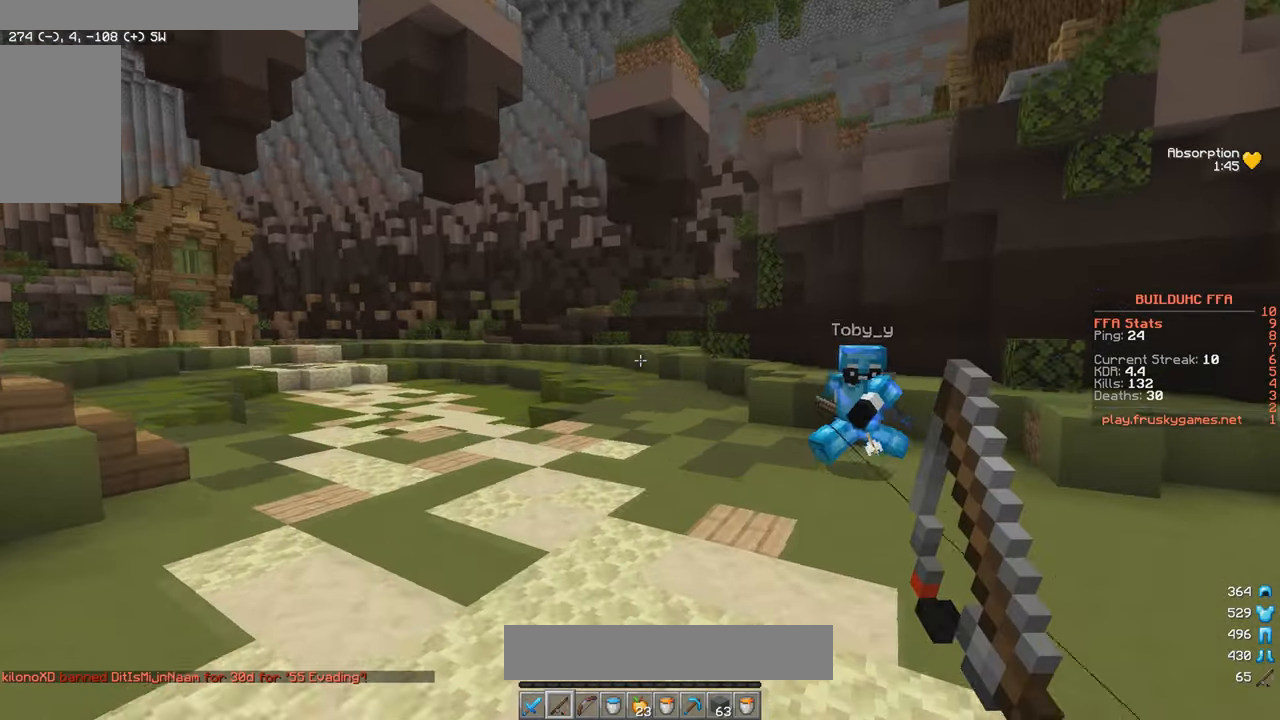
{"keys": ["a", "w"], "mouse": [], "events": [[50, "mouse_right", "up"], [300, "mouse_right", "down"], [484, "mouse_right", "up"]]}
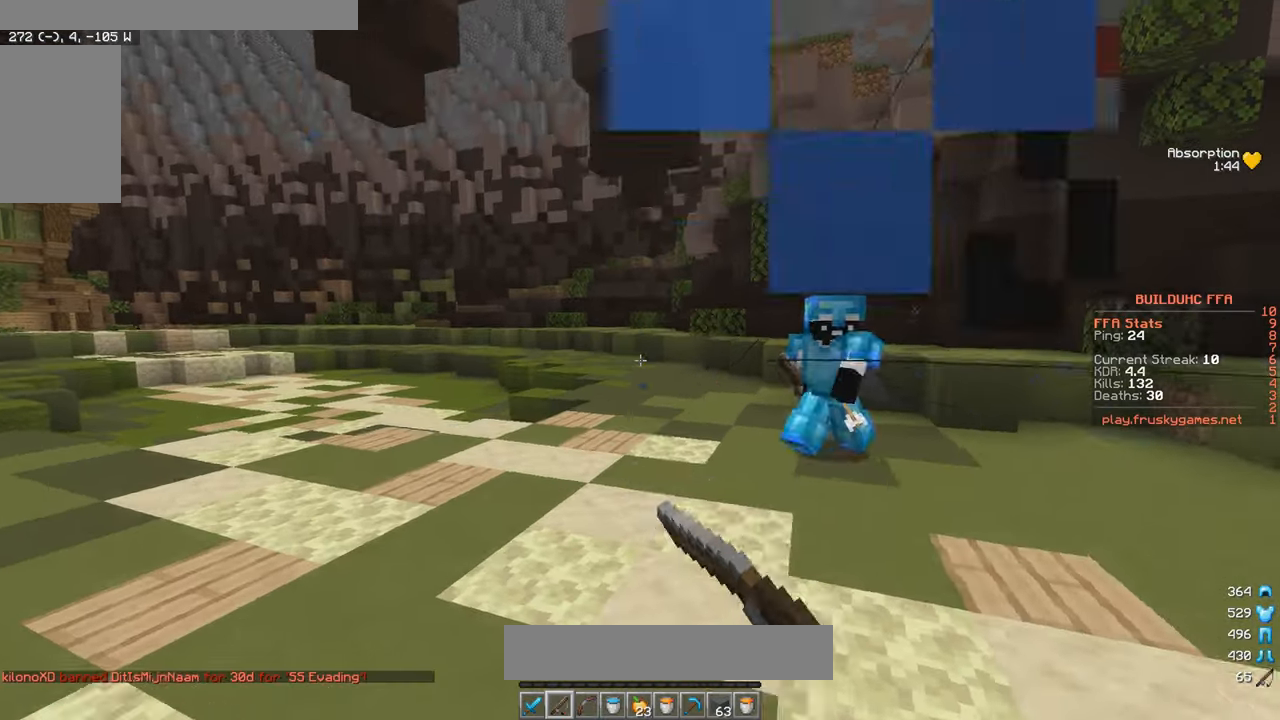
{"keys": ["a", "w"], "mouse": [], "events": [[200, "mouse_right", "down"], [417, "mouse_right", "up"]]}
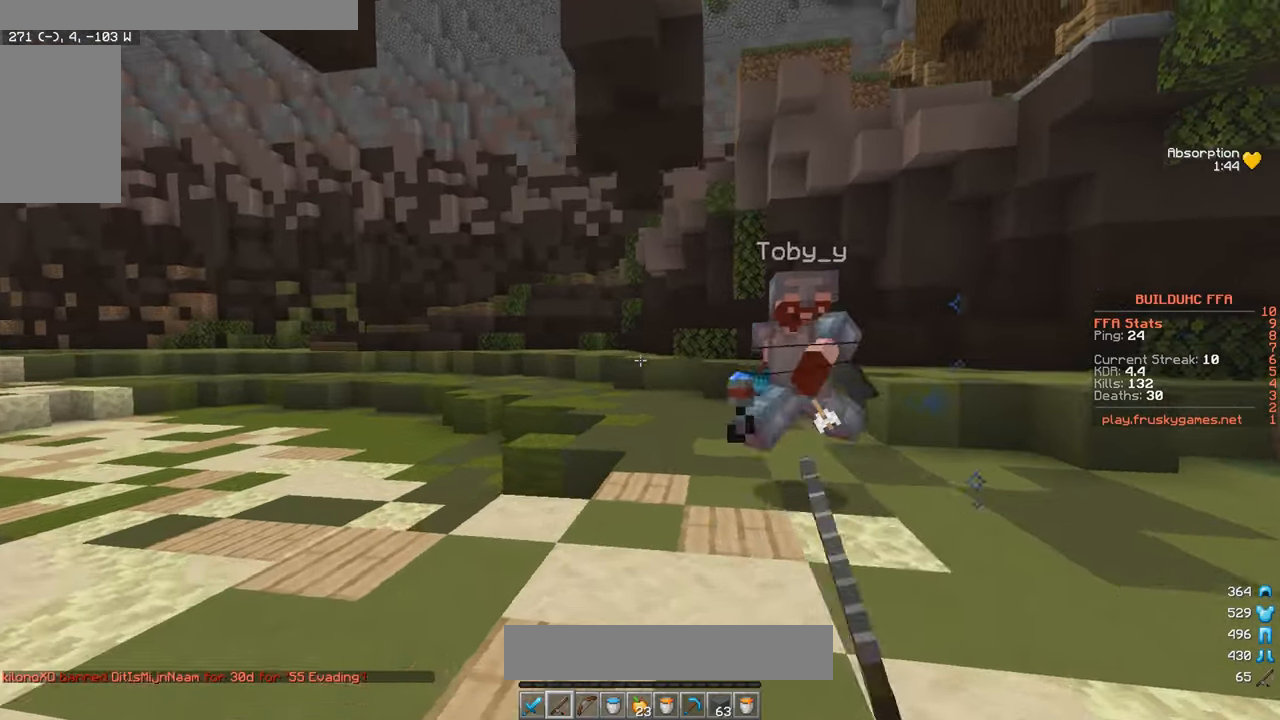
{"keys": ["a", "w"], "mouse": [], "events": [[84, "mouse_right", "down"], [284, "mouse_right", "up"]]}
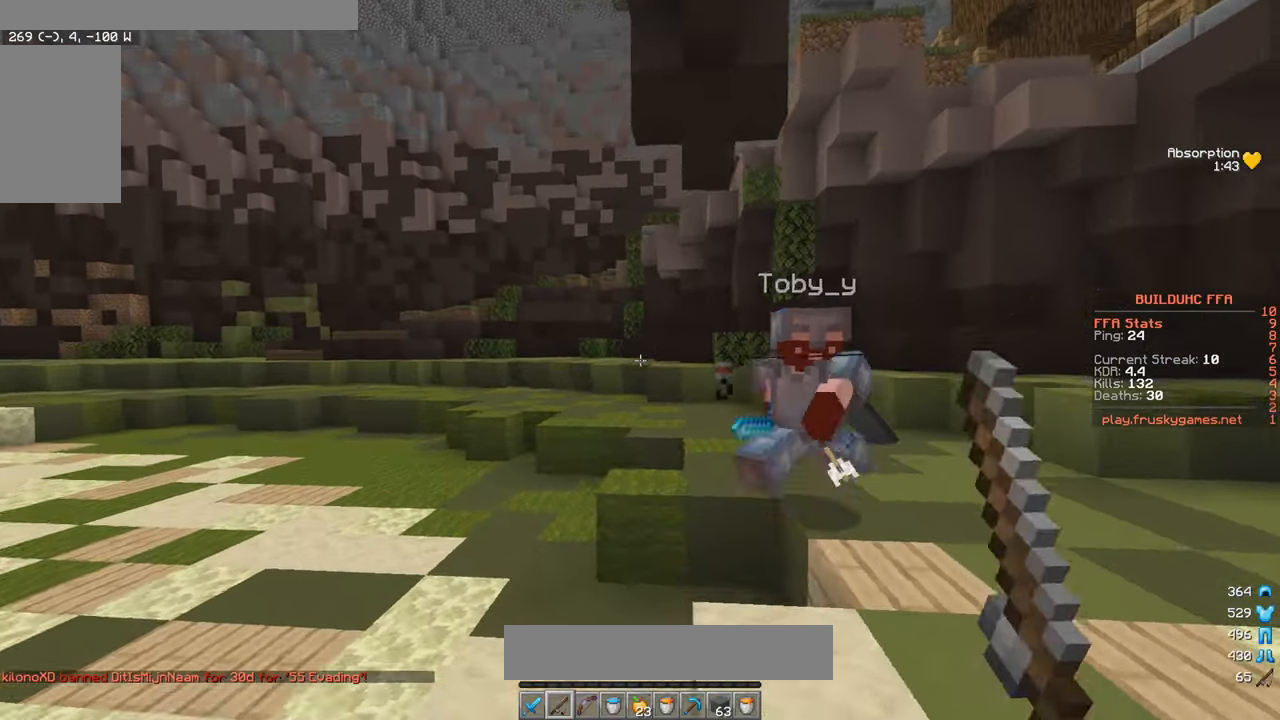
{"keys": ["a", "w"], "mouse": ["right"], "events": [[17, "mouse_right", "down"], [217, "mouse_right", "up"], [467, "mouse_right", "down"]]}
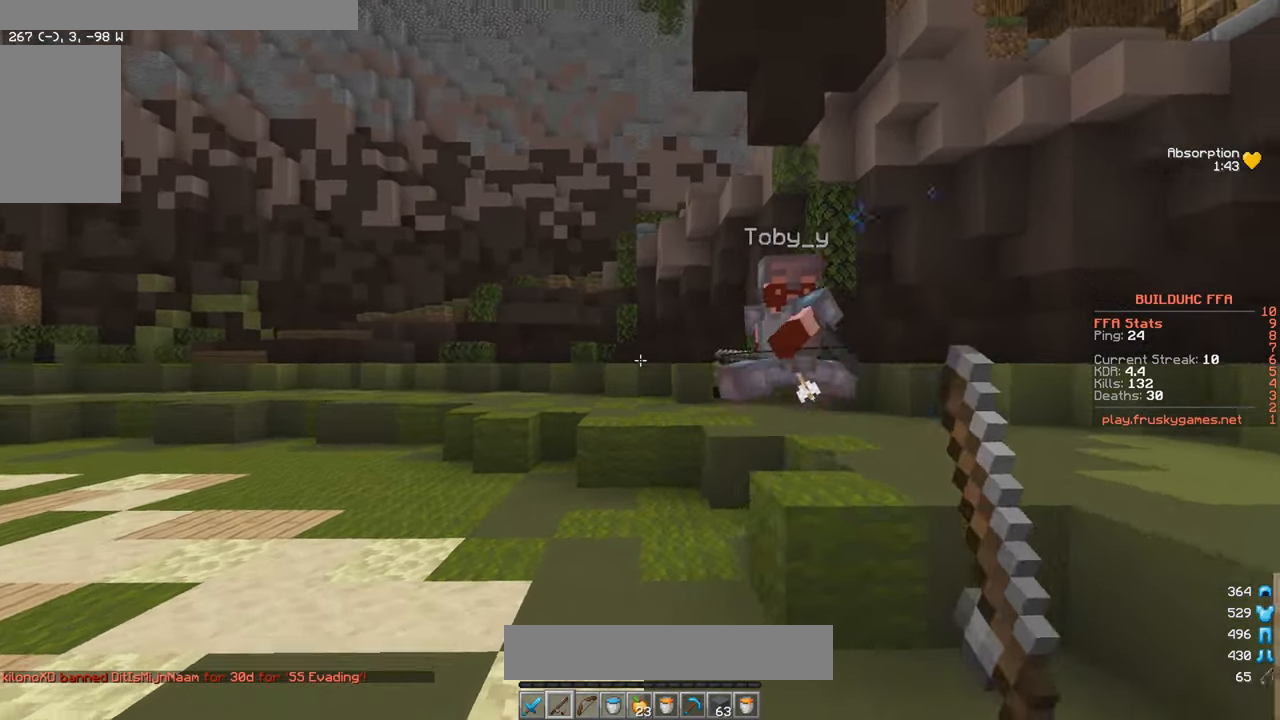
{"keys": ["a", "w"], "mouse": ["right"], "events": [[167, "mouse_right", "up"], [467, "mouse_right", "down"]]}
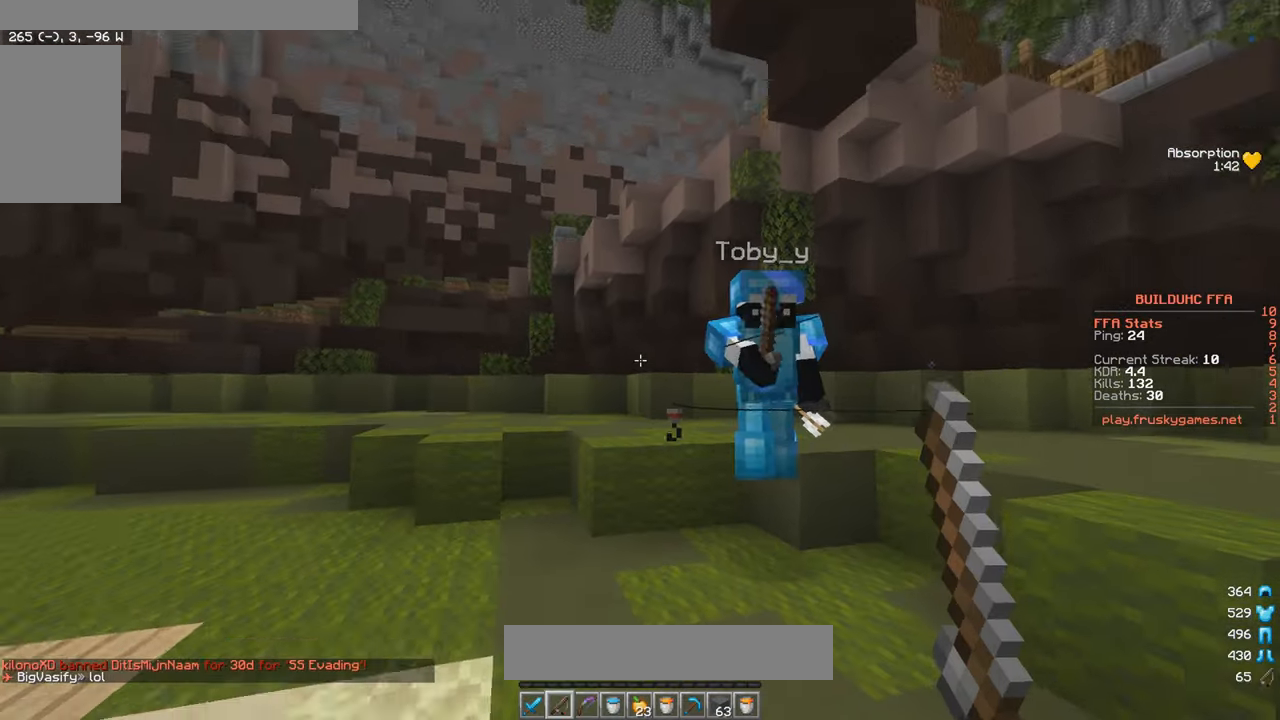
{"keys": ["w"], "mouse": ["left"], "events": [[167, "mouse_right", "up"], [184, "a", "up"], [200, "mouse_left", "down"]]}
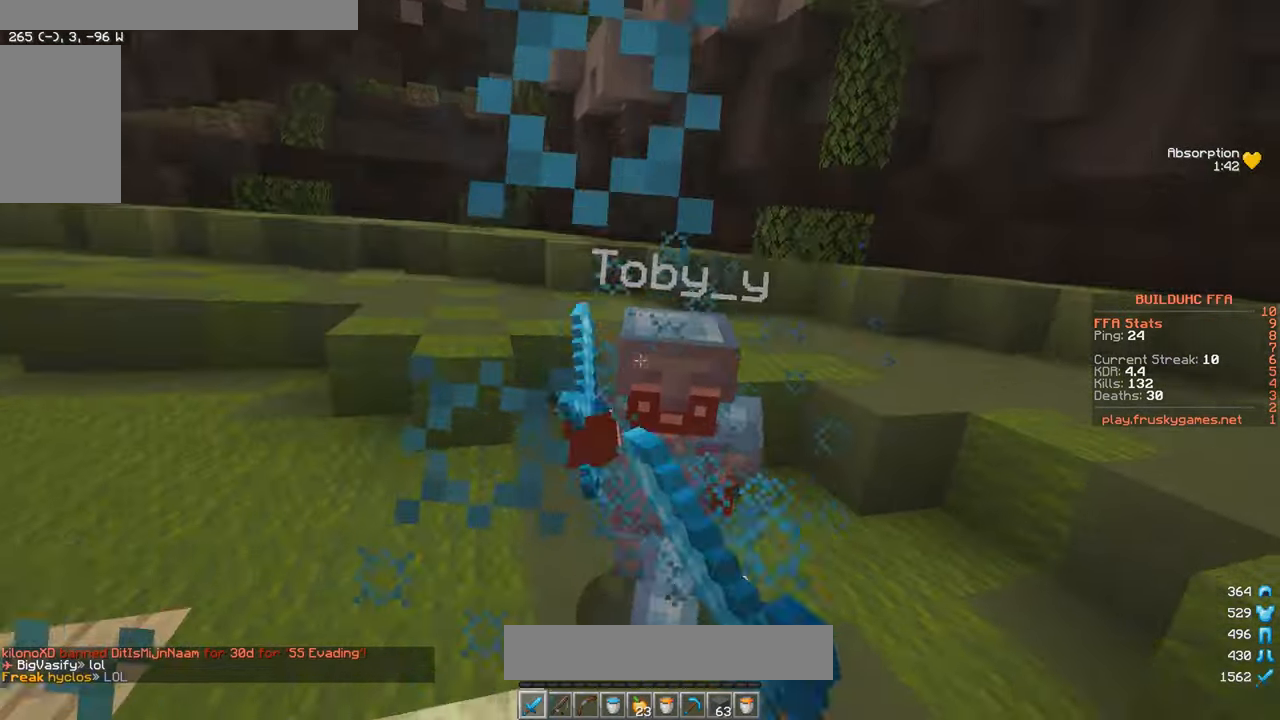
{"keys": ["w"], "mouse": ["left"], "events": [[66, "a", "down"], [283, "a", "up"]]}
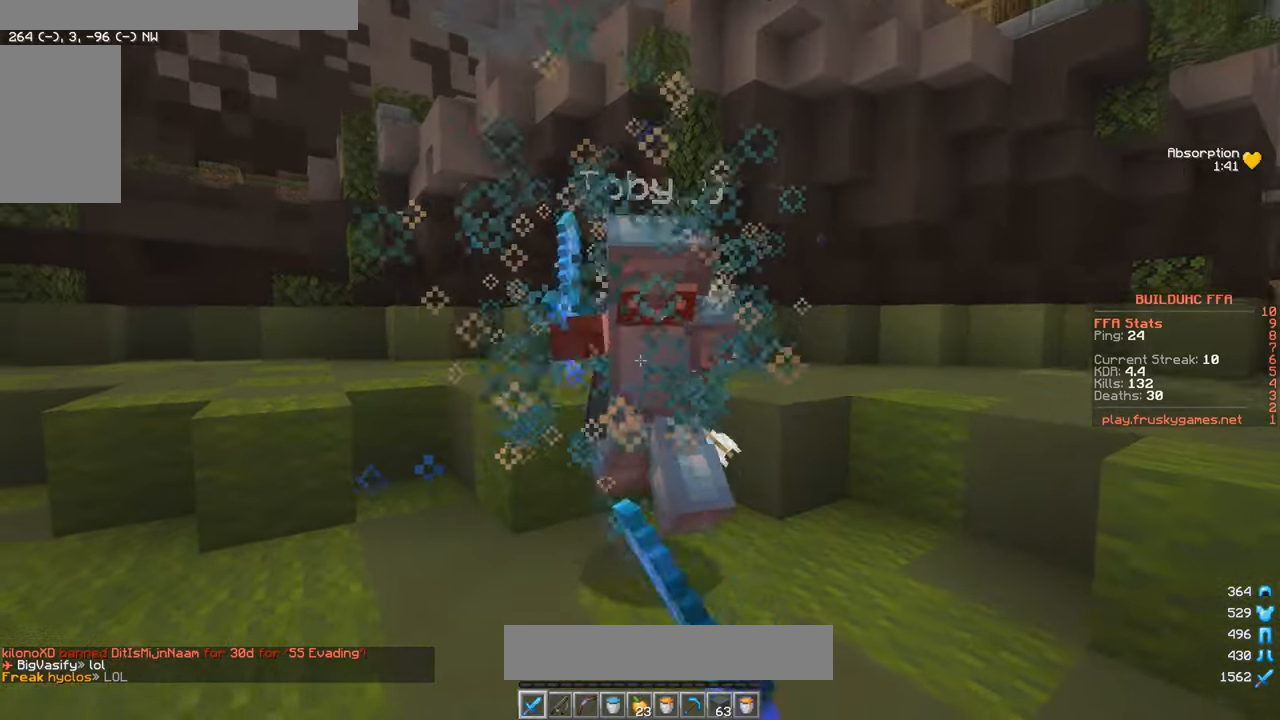
{"keys": ["w"], "mouse": ["left"], "events": [[150, "d", "down"], [500, "d", "up"]]}
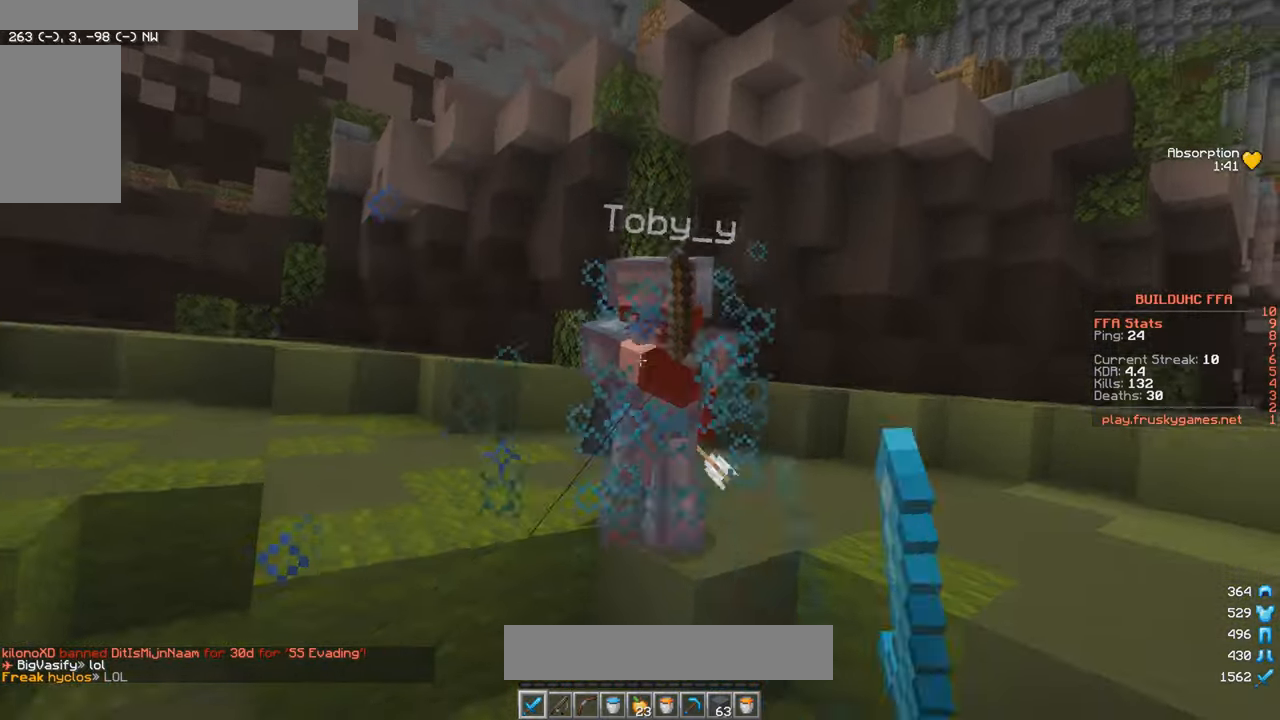
{"keys": ["d", "w"], "mouse": [], "events": [[83, "d", "down"], [300, "mouse_left", "up"], [350, "mouse_right", "down"], [450, "mouse_right", "up"]]}
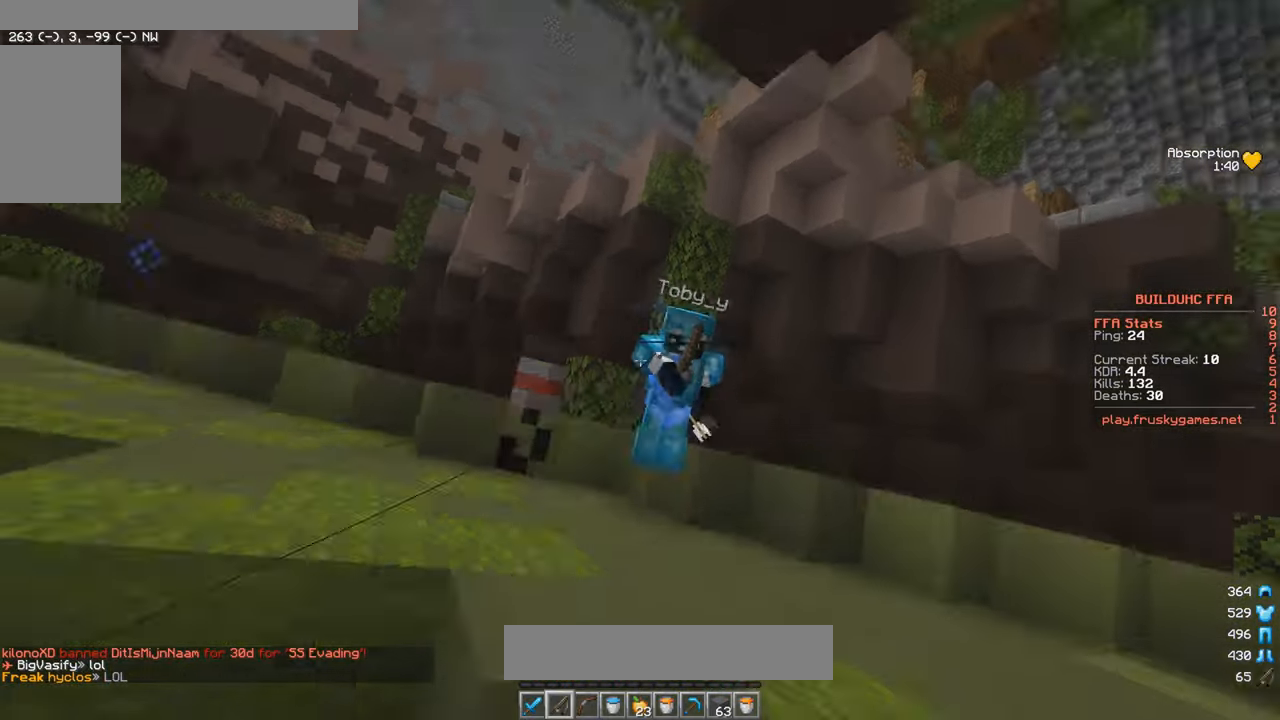
{"keys": ["d", "w"], "mouse": [], "events": [[166, "mouse_left", "down"], [316, "mouse_left", "up"]]}
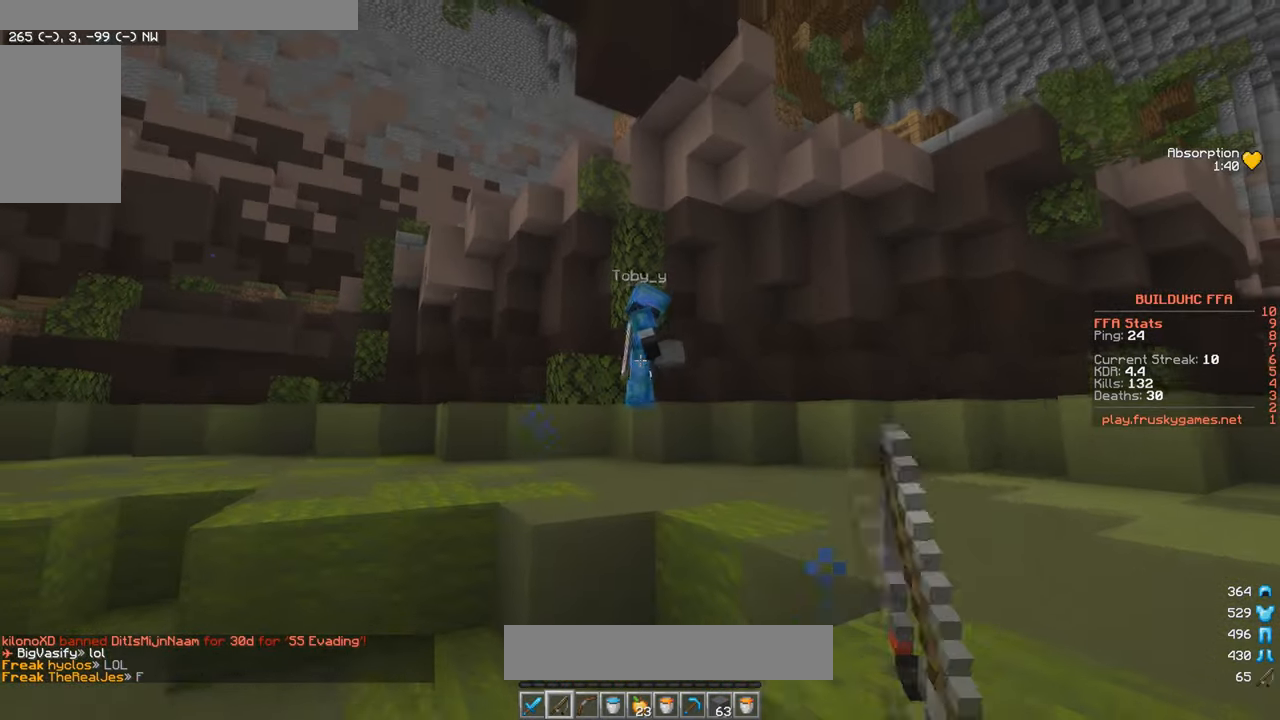
{"keys": ["d", "w"], "mouse": [], "events": []}
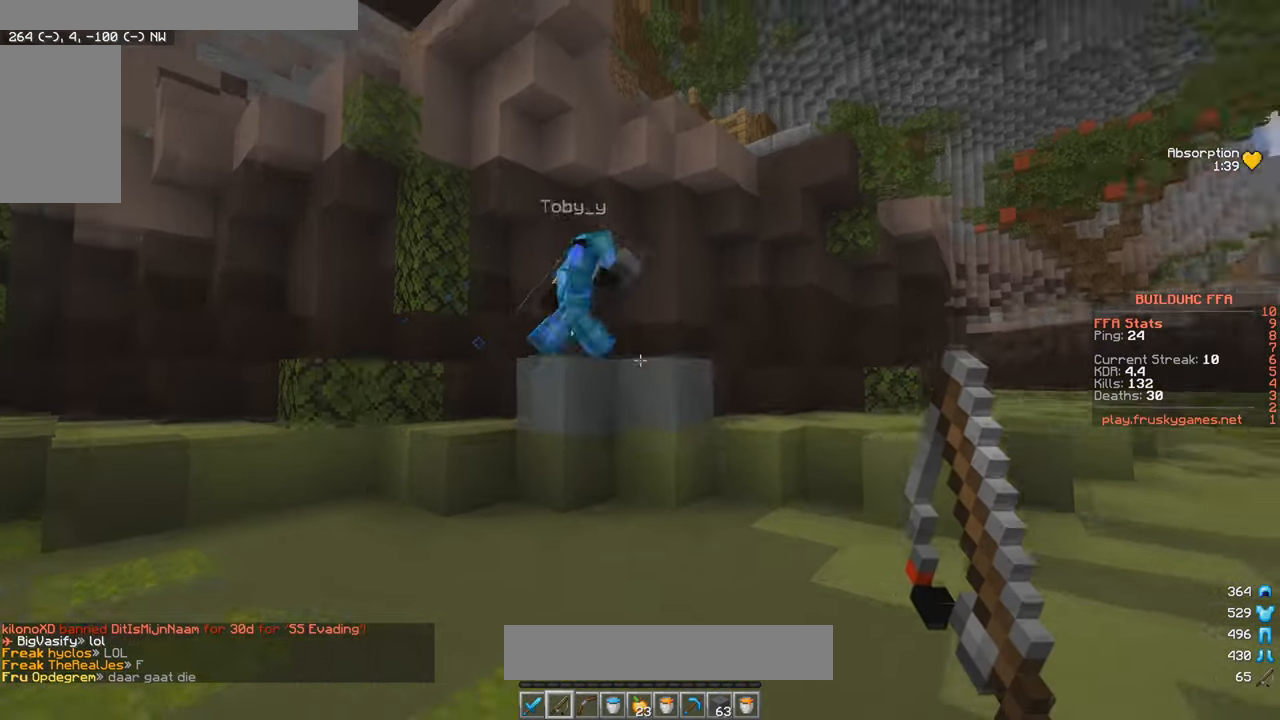
{"keys": ["d", "w"], "mouse": ["right"], "events": [[100, "mouse_right", "down"], [200, "mouse_right", "up"], [500, "mouse_right", "down"]]}
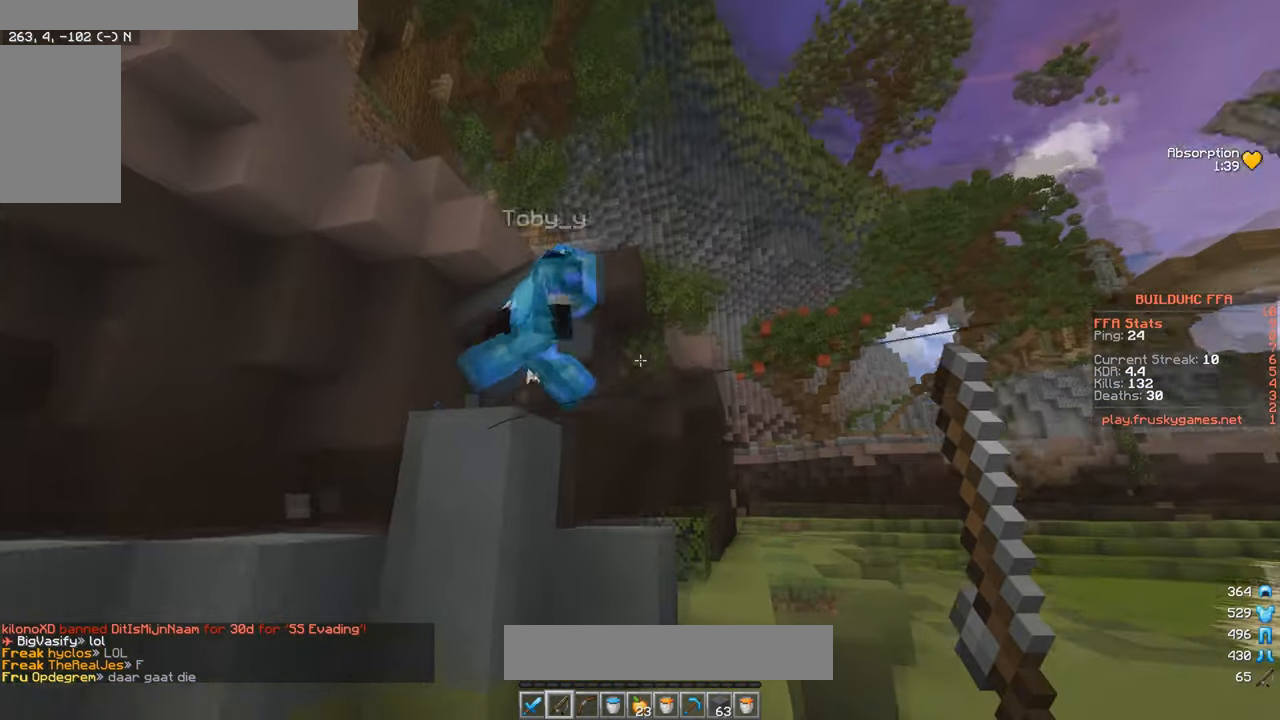
{"keys": ["d", "w"], "mouse": ["right"], "events": [[200, "mouse_right", "up"], [500, "mouse_right", "down"]]}
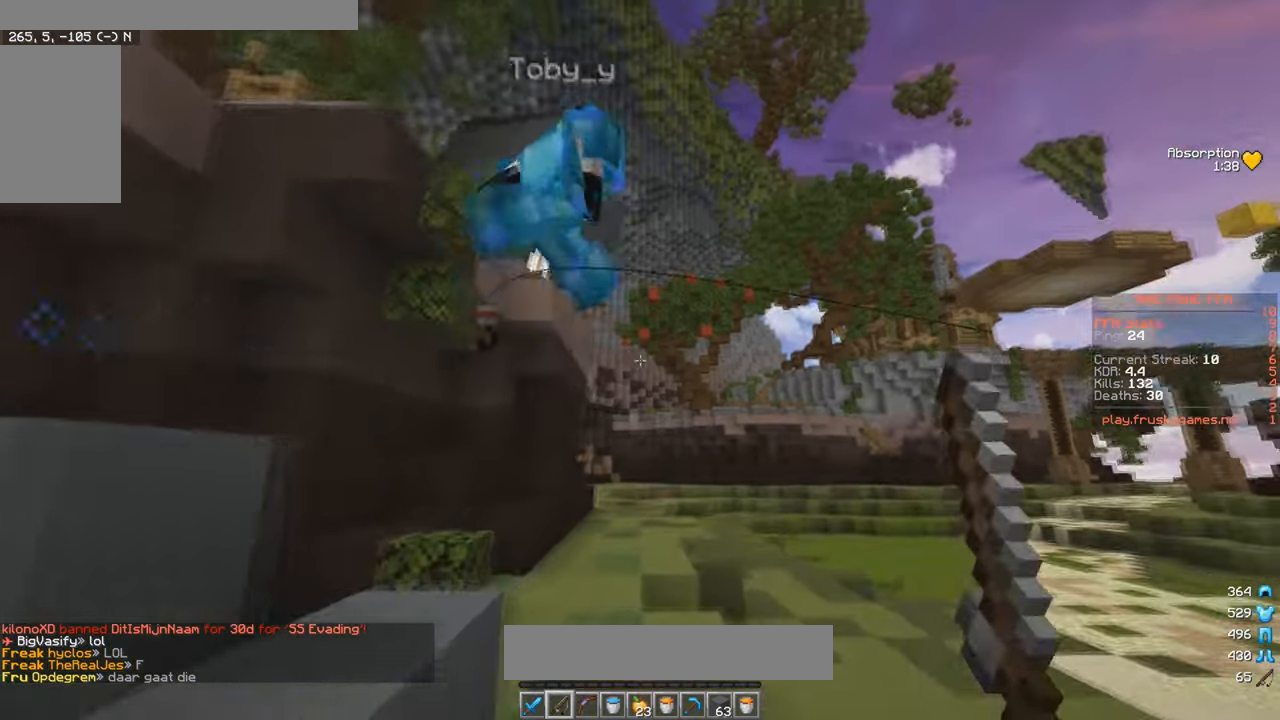
{"keys": ["d", "w"], "mouse": ["right"], "events": [[200, "mouse_right", "up"], [450, "mouse_right", "down"]]}
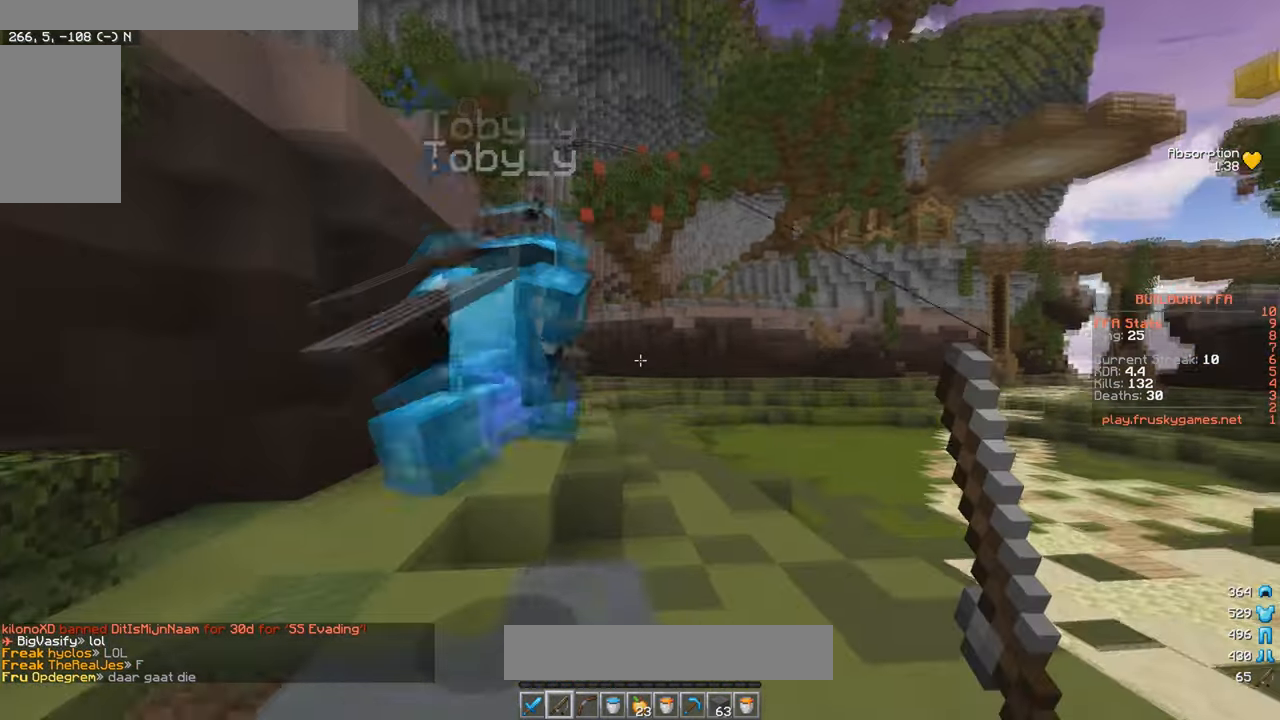
{"keys": ["w"], "mouse": [], "events": [[183, "mouse_right", "up"], [450, "d", "up"]]}
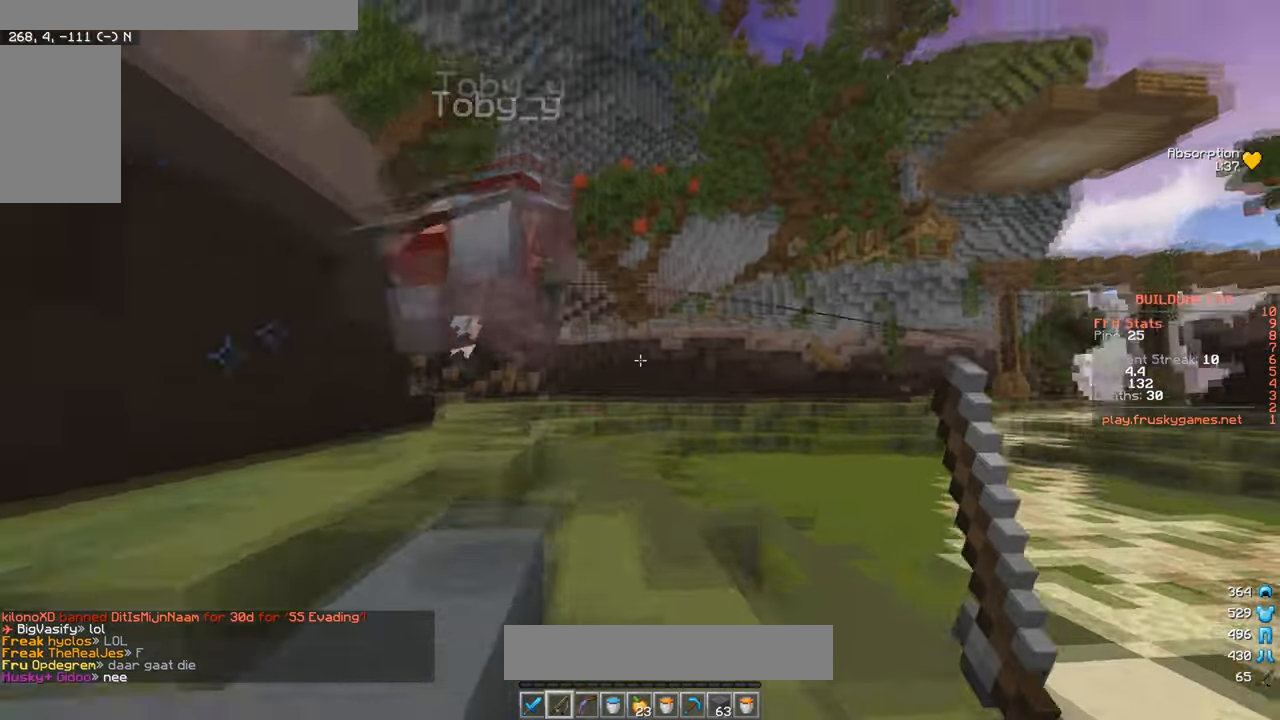
{"keys": ["w"], "mouse": ["right"], "events": [[300, "mouse_right", "down"]]}